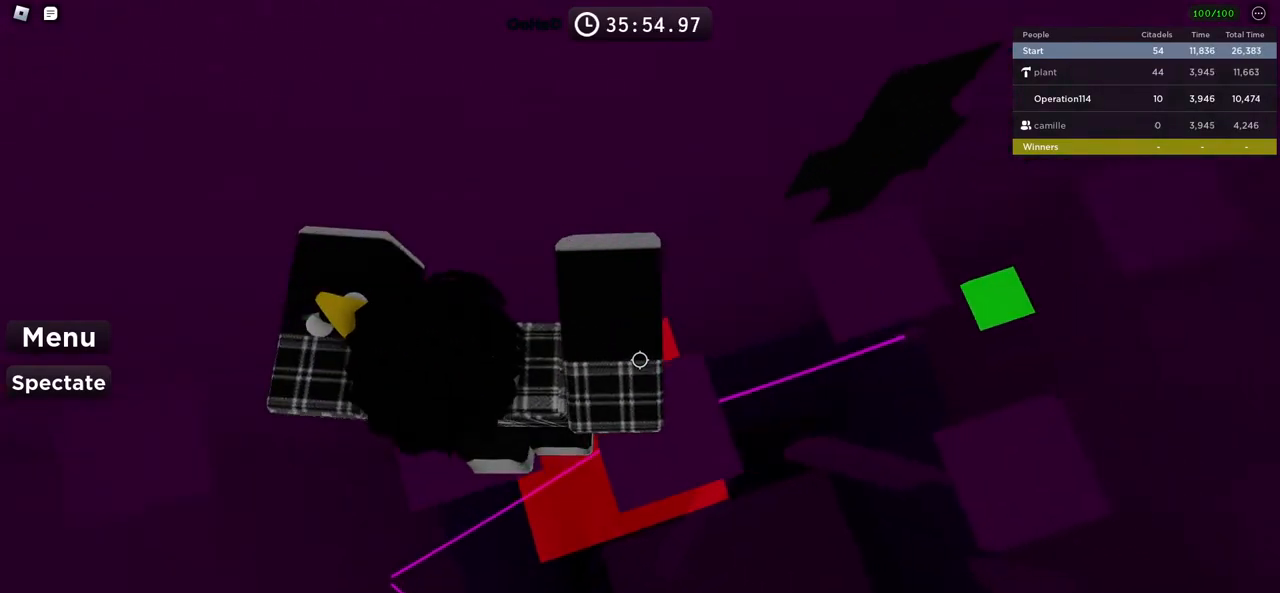
Gameplay with keyboard; each line is a JSON object with the keys held at the frame after it. "events" lists presses ("down") and releases ("up") of "a", "ctrl", "d", "e", "f", "q", "r", "s", "shift", "space", "tab" and "w" between this image and that frame as [ms after this image, input, new state], when the widget could be followed in between. No other keys are recorded. Mouse input is not recorded.
{"keys": ["d", "space"], "events": [[33, "d", "up"], [100, "space", "up"], [116, "d", "down"], [366, "space", "down"]]}
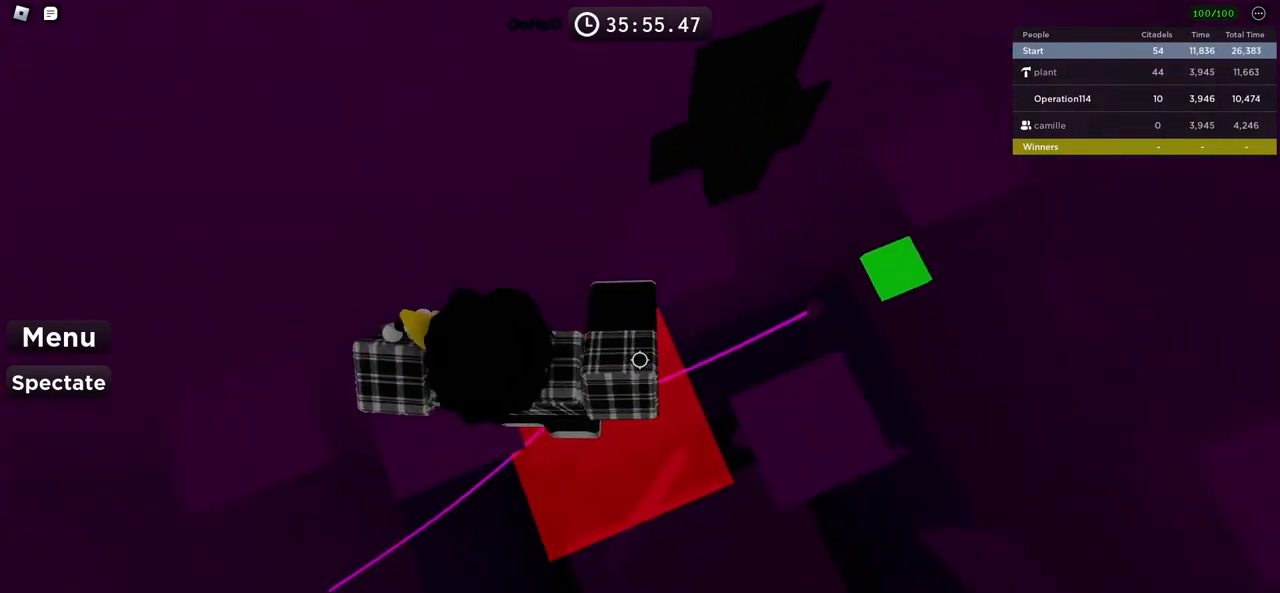
{"keys": ["d"], "events": [[50, "space", "up"]]}
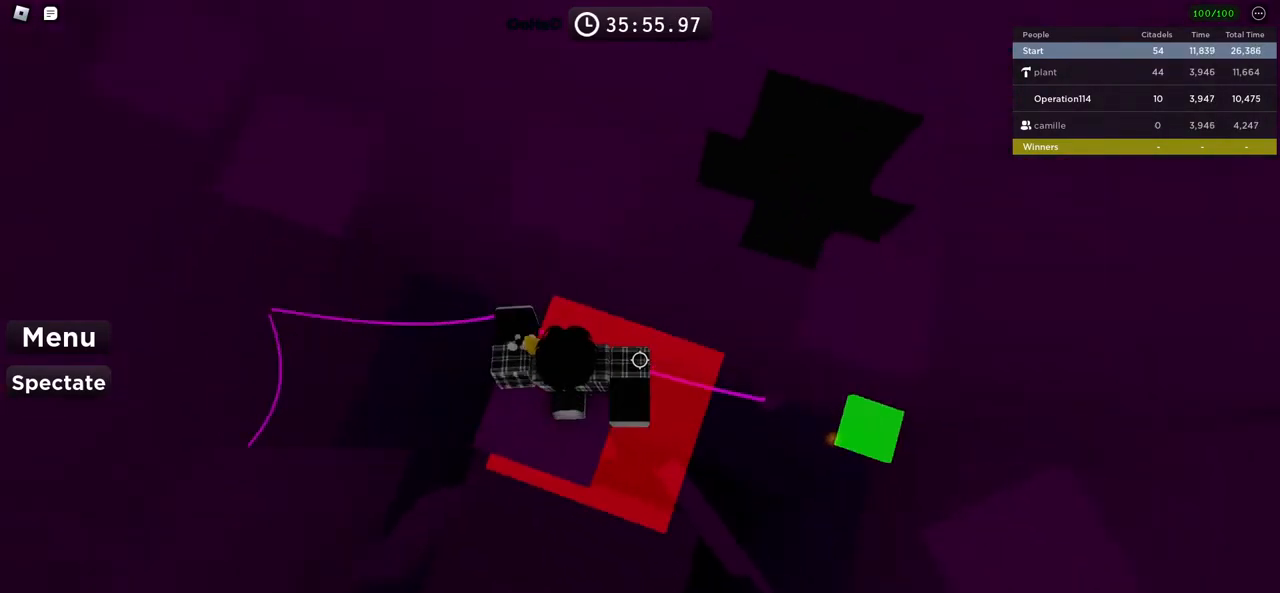
{"keys": ["d"], "events": [[50, "space", "down"], [216, "space", "up"]]}
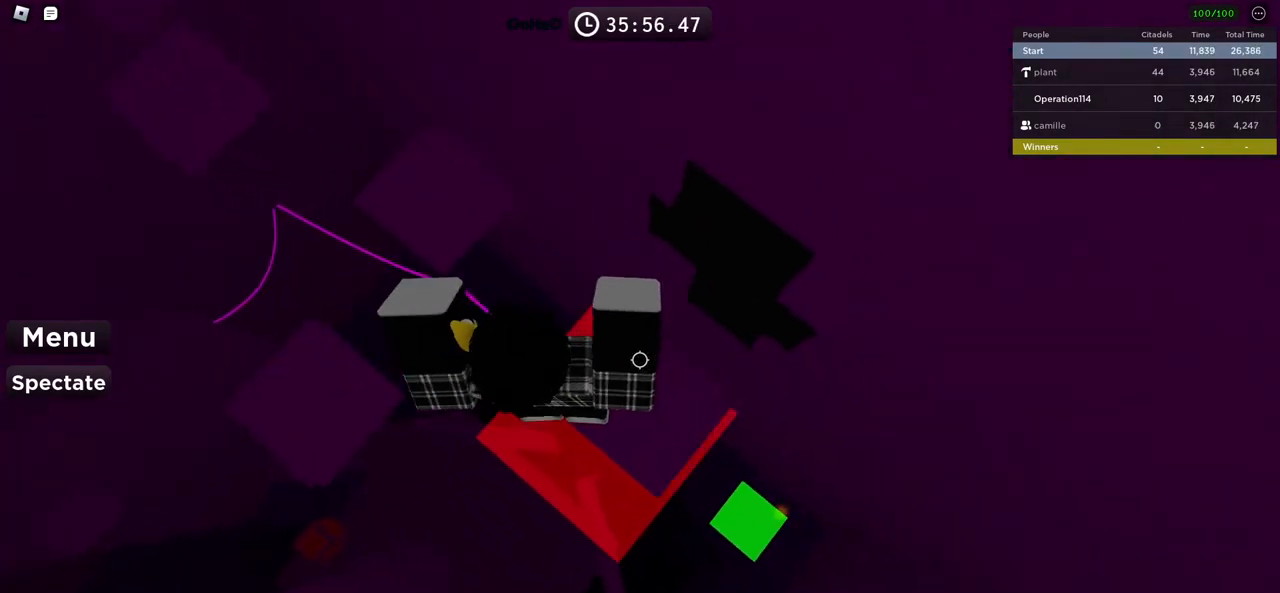
{"keys": [], "events": [[150, "d", "up"], [250, "shift", "down"], [416, "shift", "up"]]}
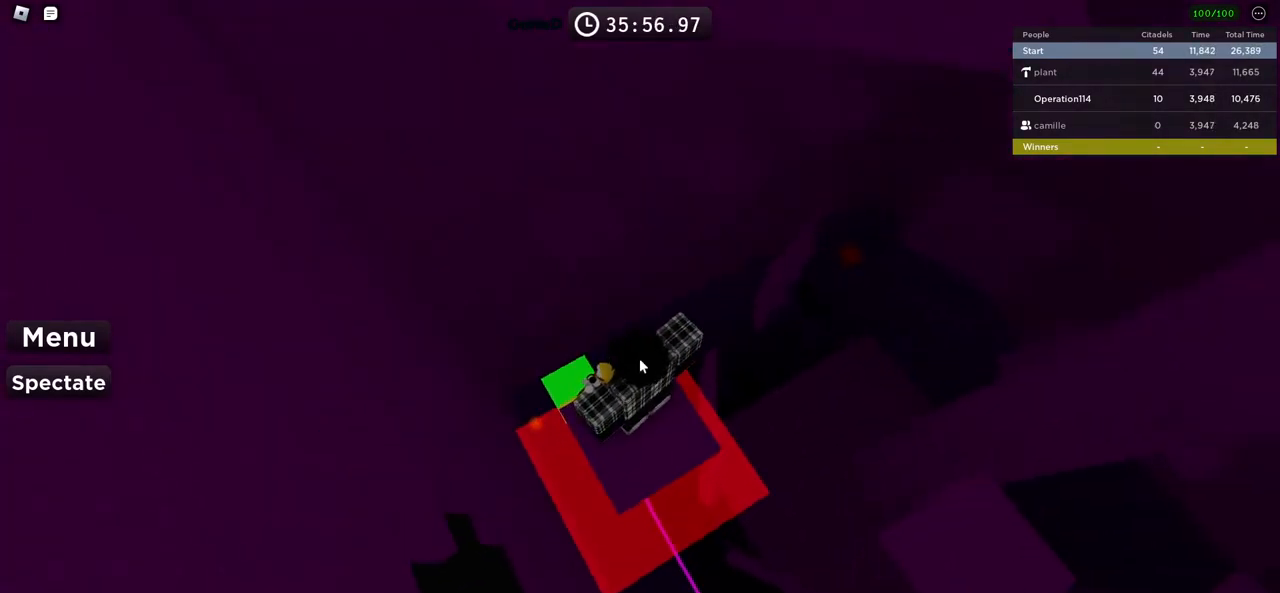
{"keys": ["w"], "events": [[483, "w", "down"]]}
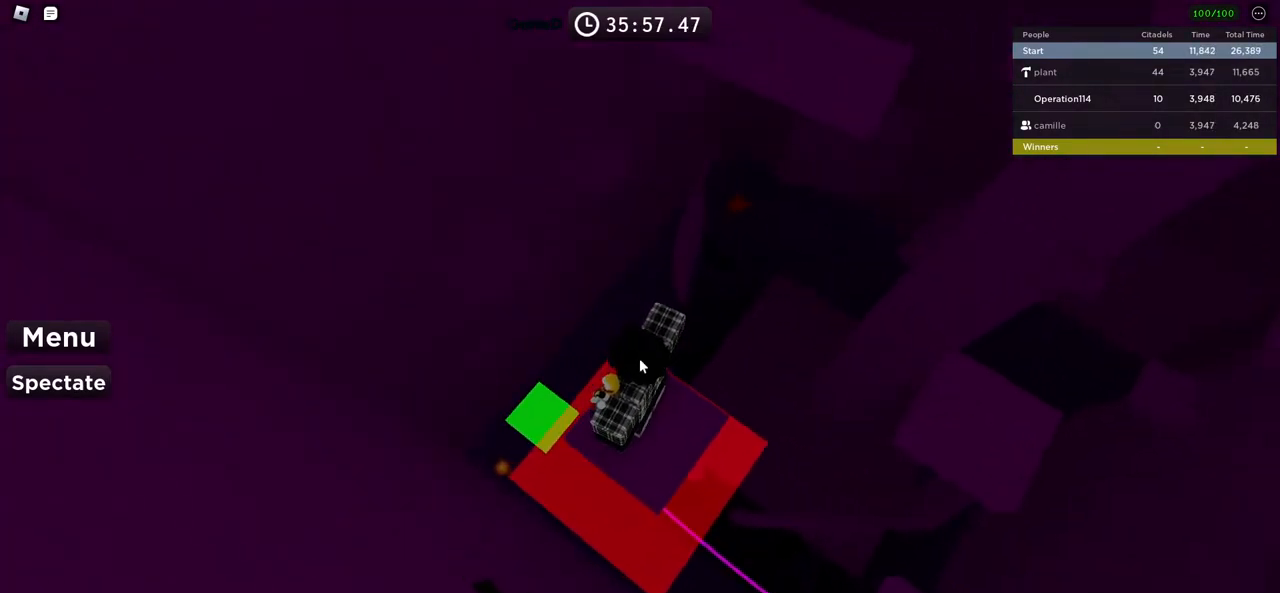
{"keys": ["shift", "w"], "events": [[66, "space", "down"], [233, "space", "up"], [466, "shift", "down"]]}
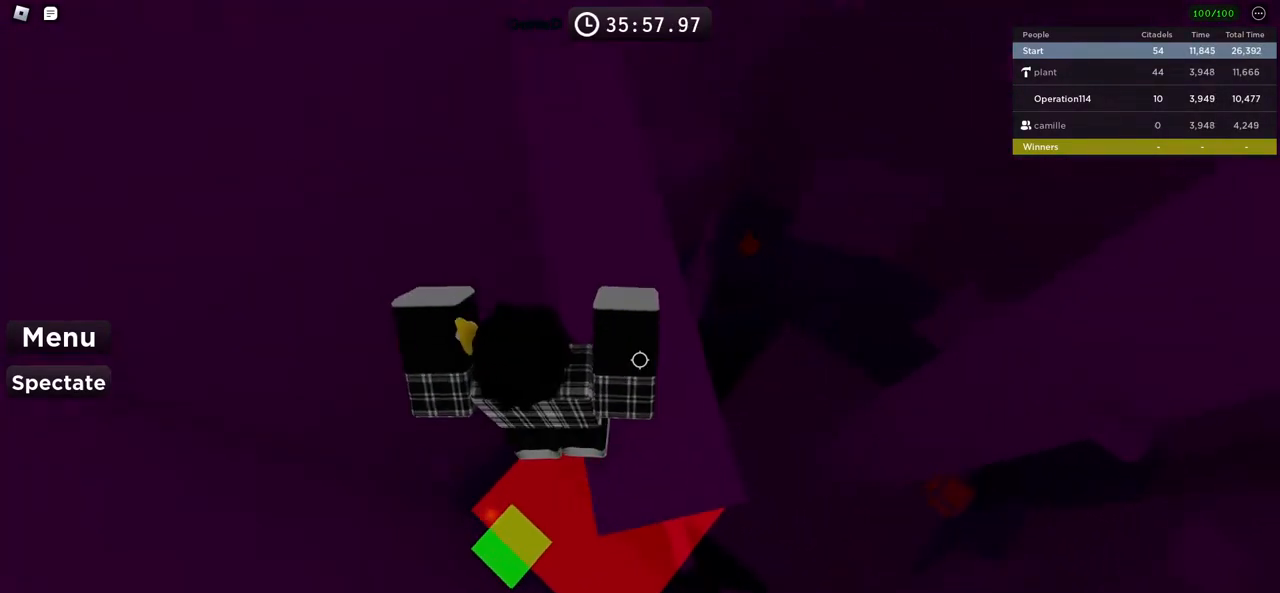
{"keys": [], "events": [[83, "w", "up"], [116, "shift", "up"]]}
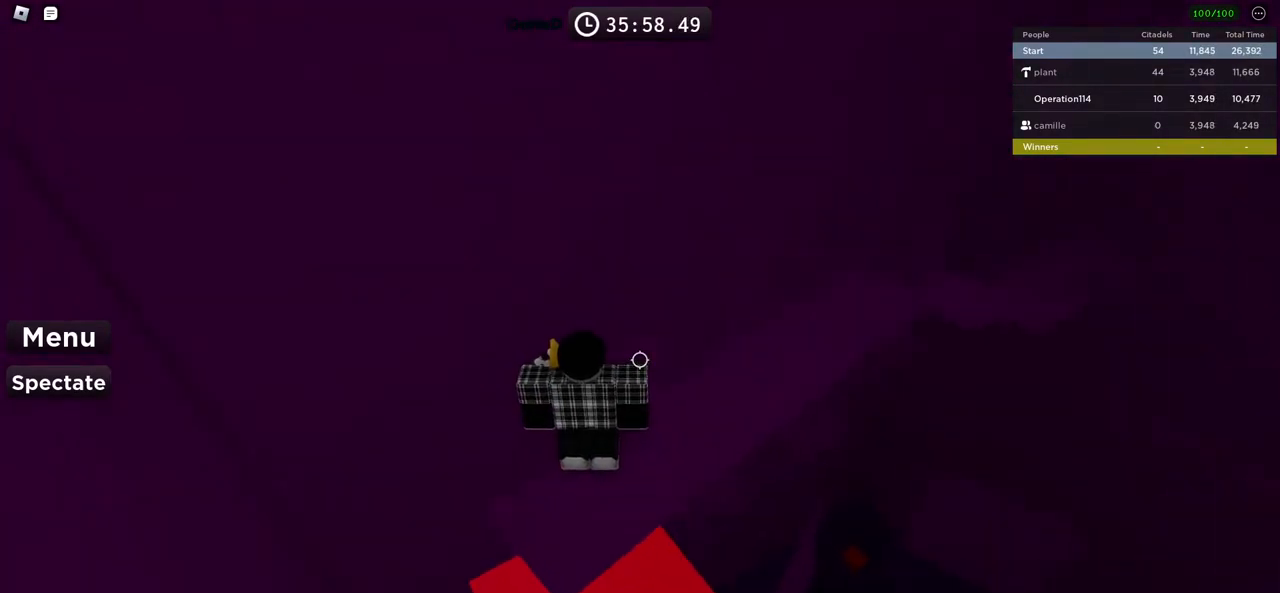
{"keys": [], "events": []}
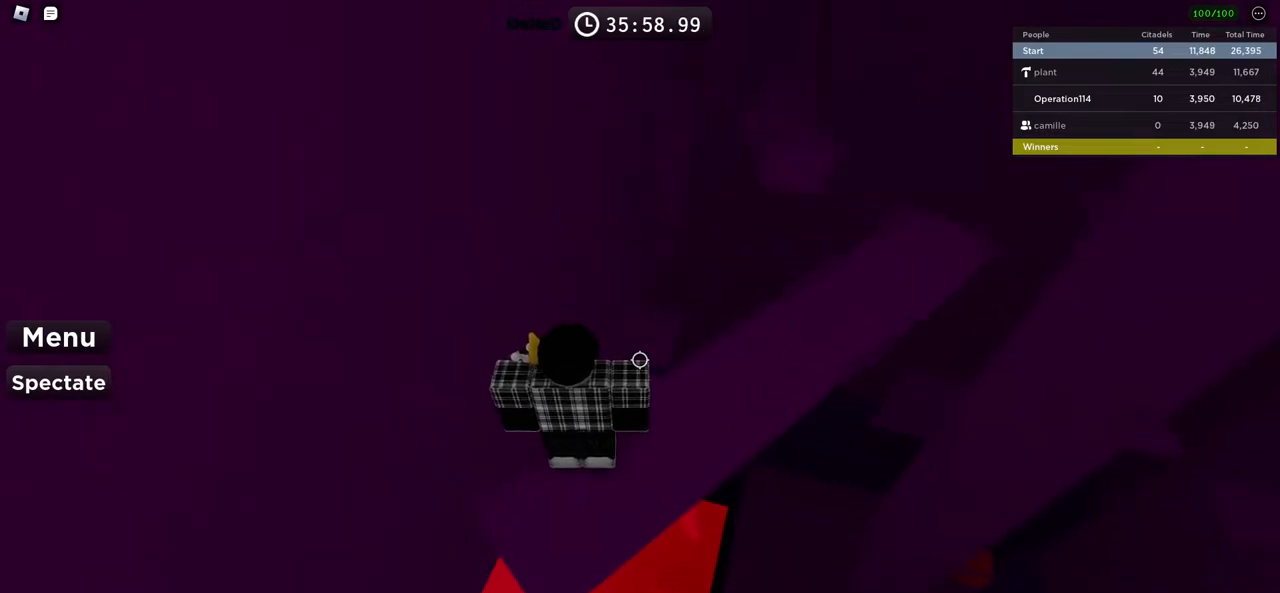
{"keys": [], "events": []}
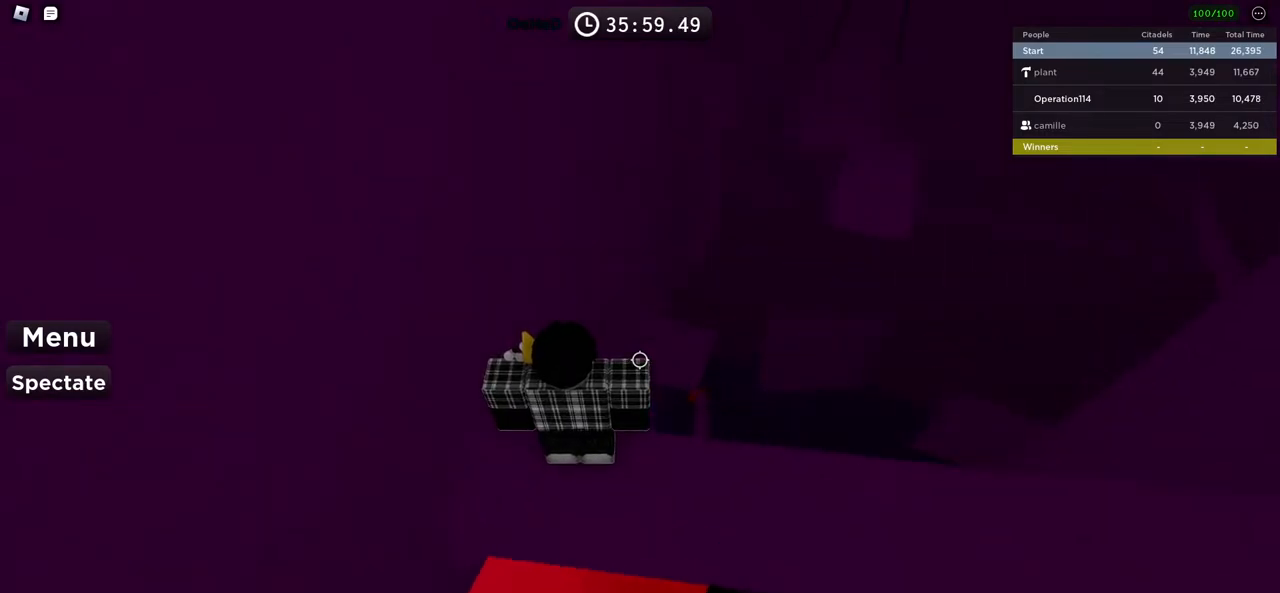
{"keys": [], "events": [[150, "a", "down"], [250, "a", "up"]]}
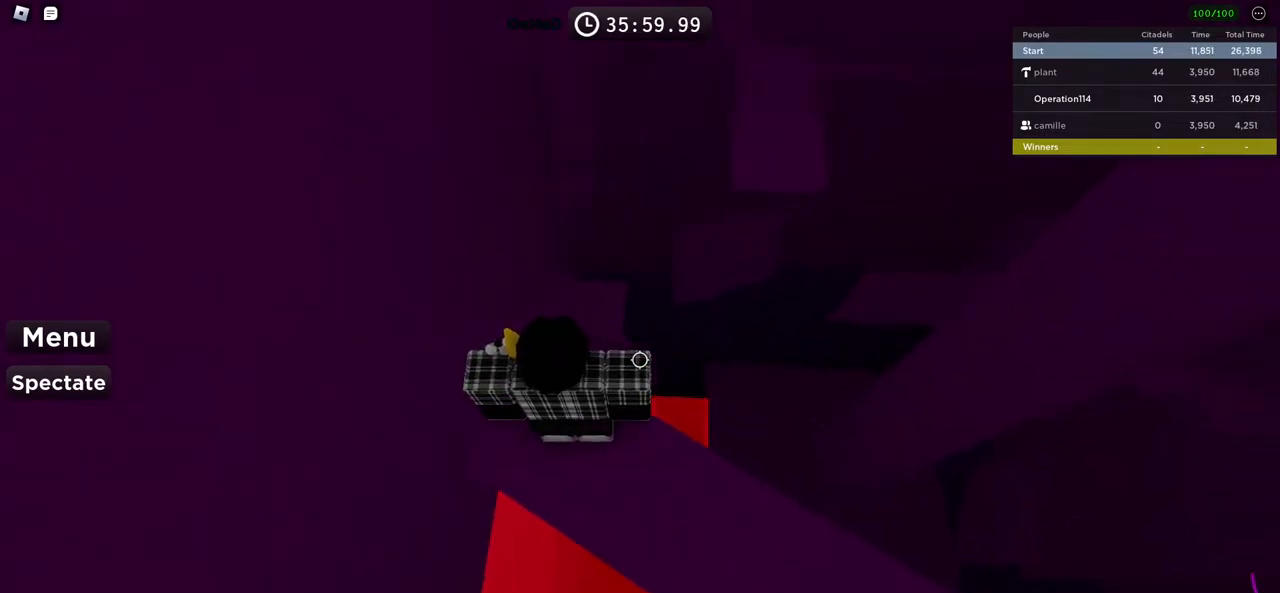
{"keys": ["space", "w"], "events": [[316, "w", "down"], [433, "space", "down"]]}
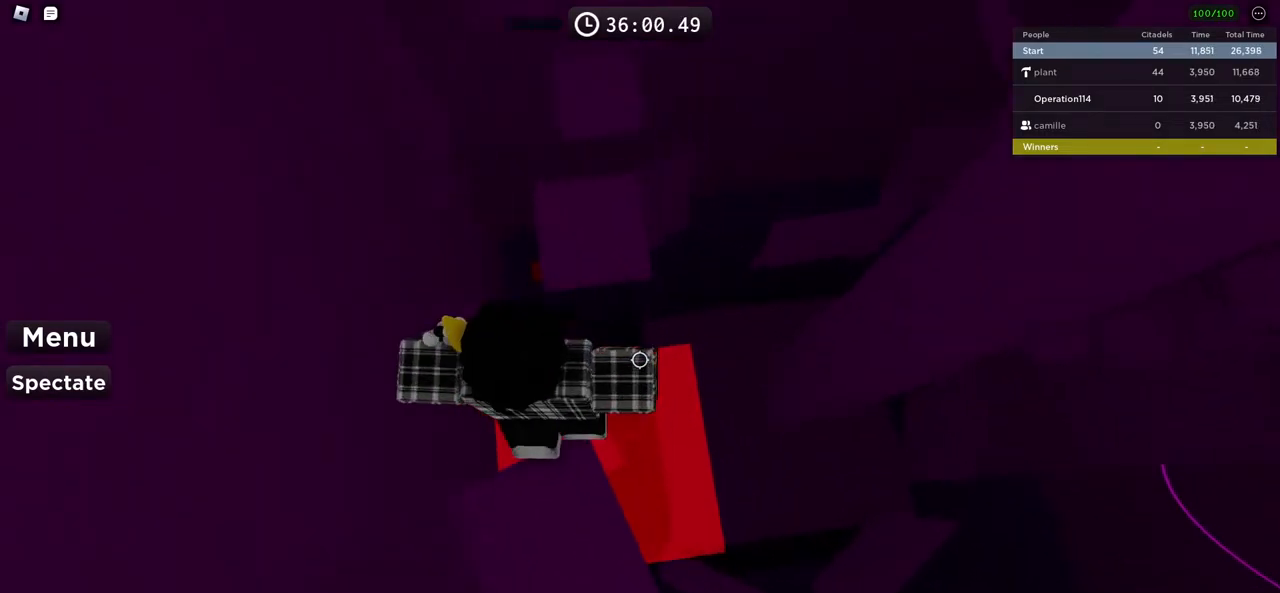
{"keys": ["w"], "events": [[166, "space", "up"], [416, "w", "up"], [483, "w", "down"]]}
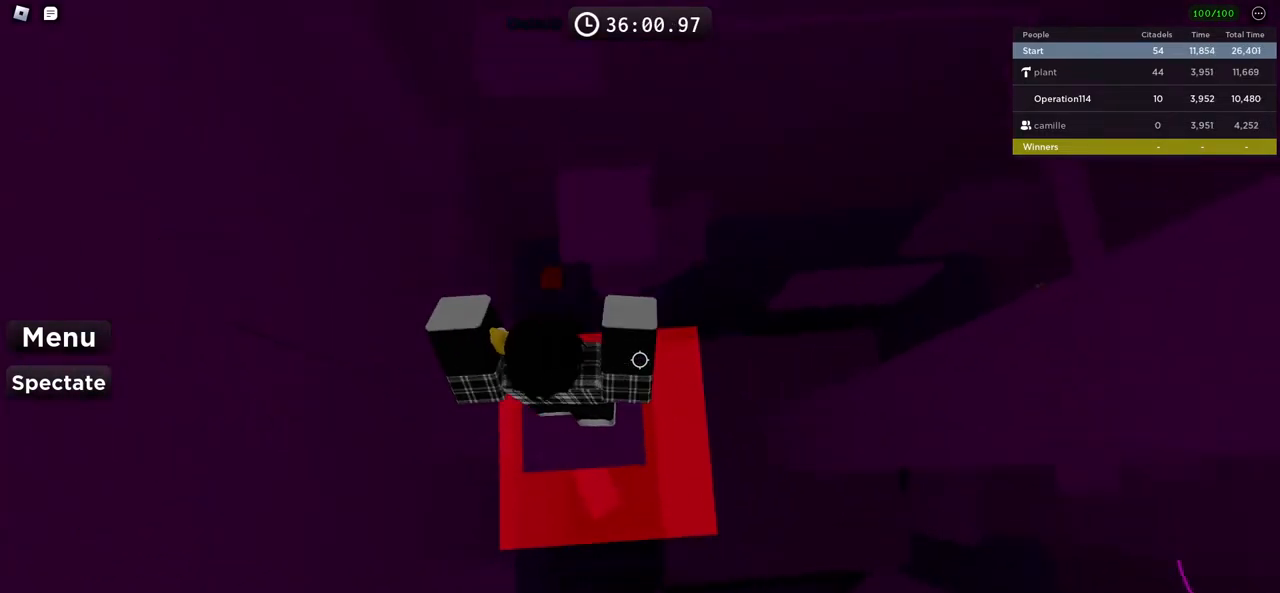
{"keys": [], "events": [[83, "space", "down"], [333, "space", "up"], [450, "w", "up"]]}
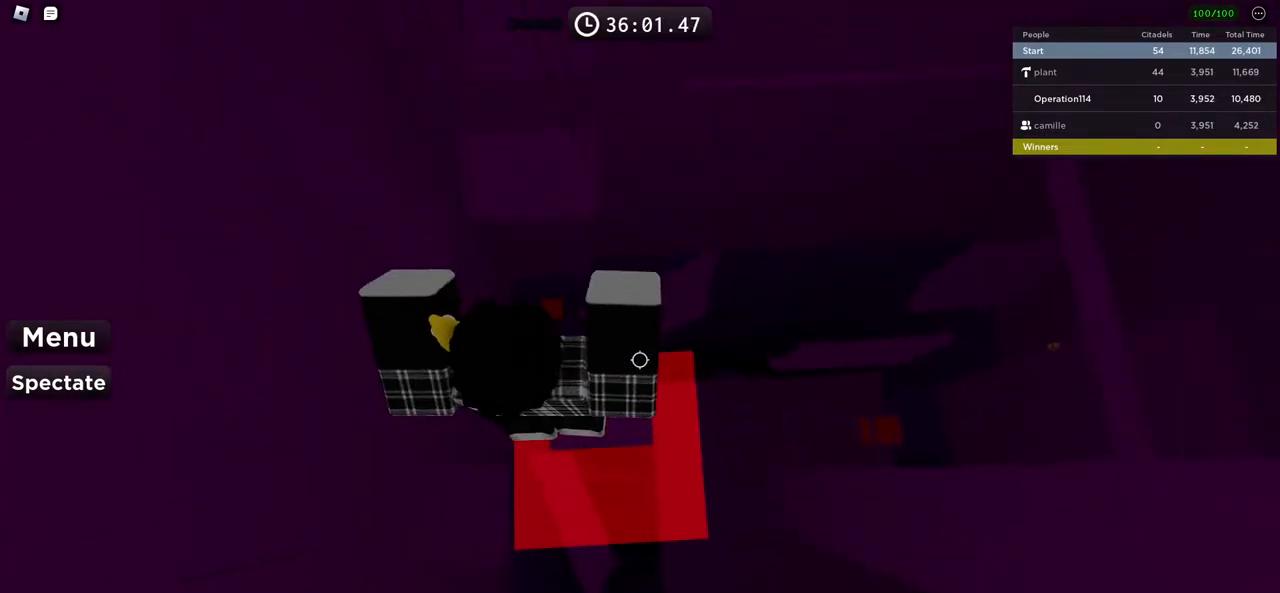
{"keys": ["w"], "events": [[50, "w", "down"], [283, "space", "down"], [466, "space", "up"]]}
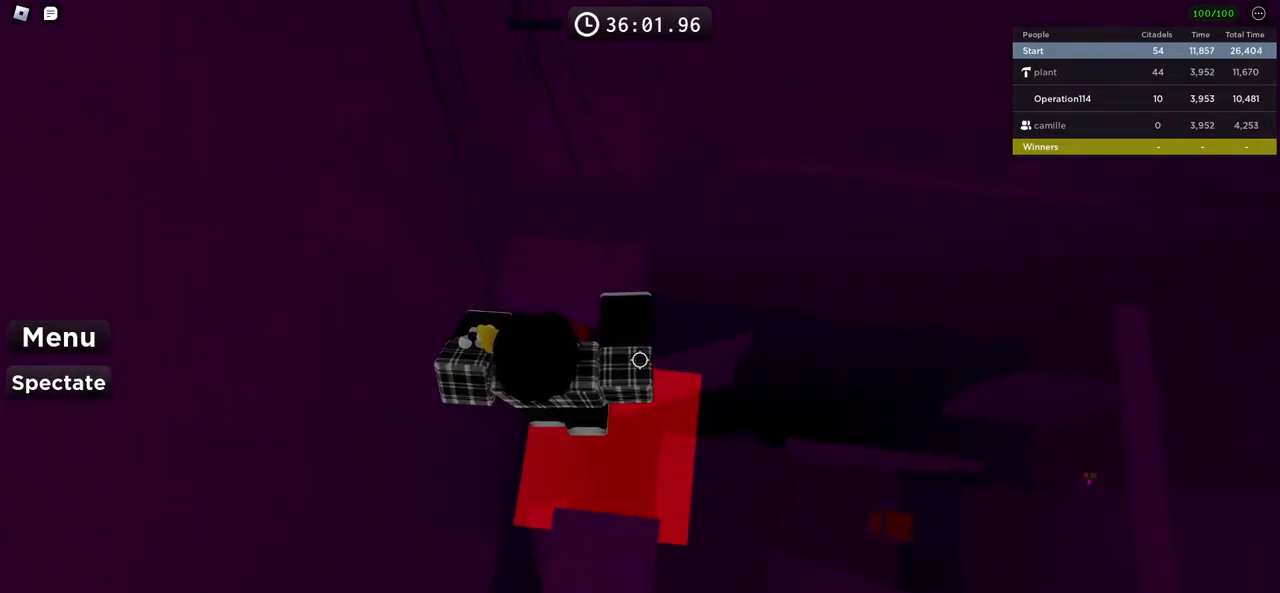
{"keys": ["w"], "events": []}
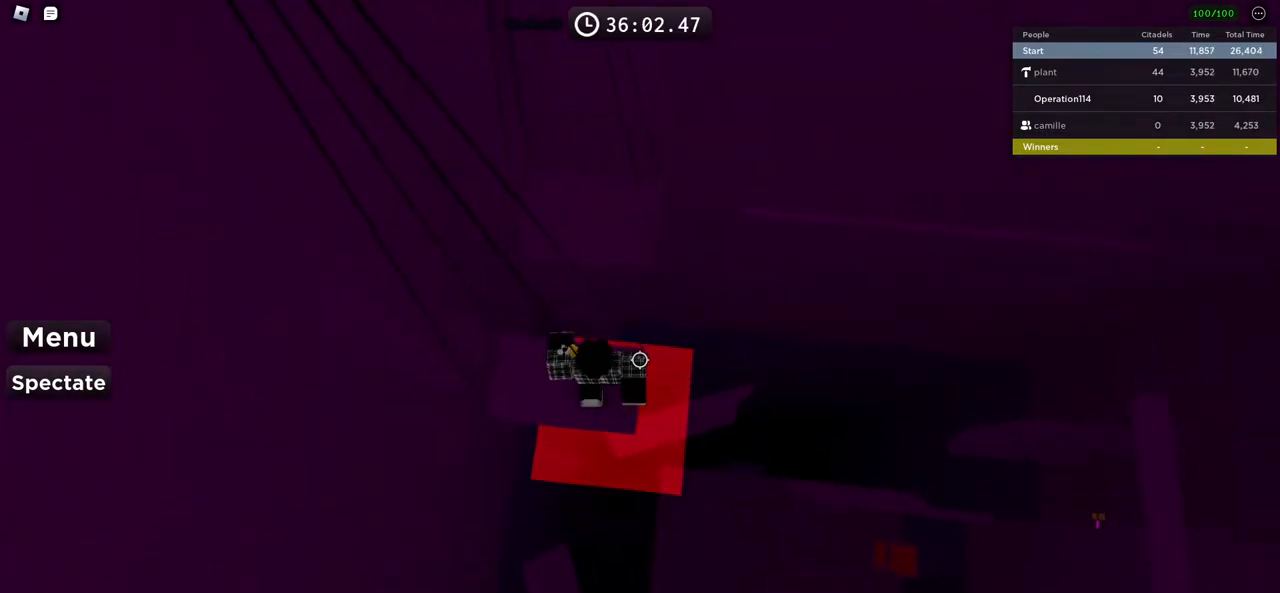
{"keys": [], "events": [[100, "space", "down"], [233, "space", "up"], [433, "w", "up"]]}
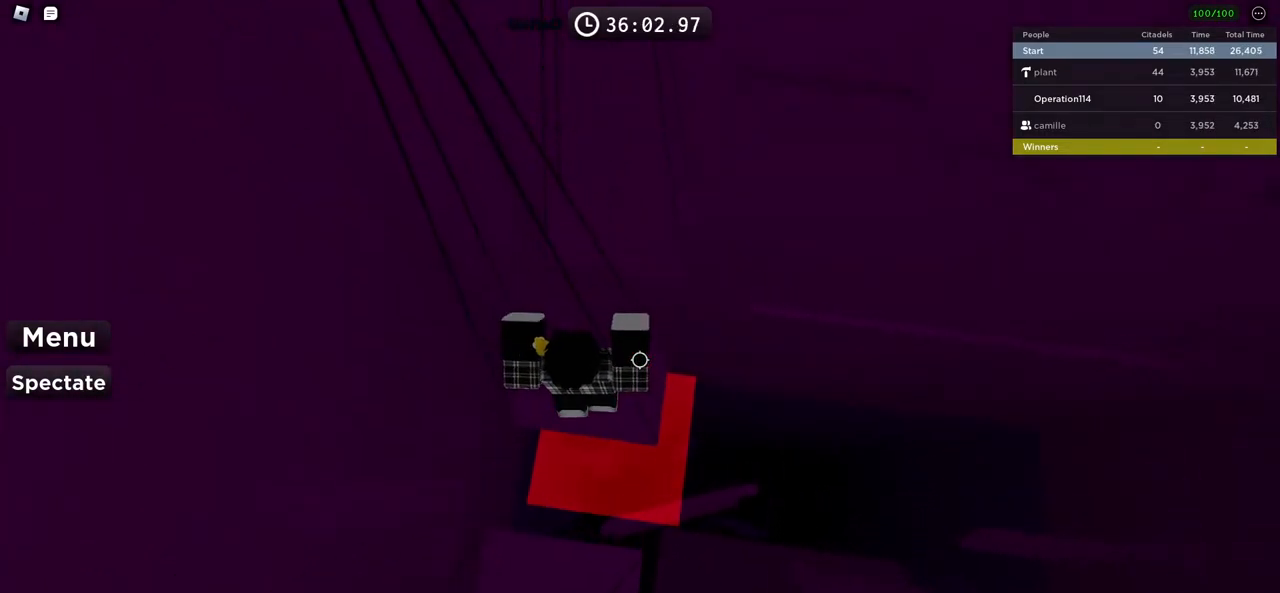
{"keys": ["w"], "events": [[83, "w", "down"], [133, "space", "down"], [433, "space", "up"]]}
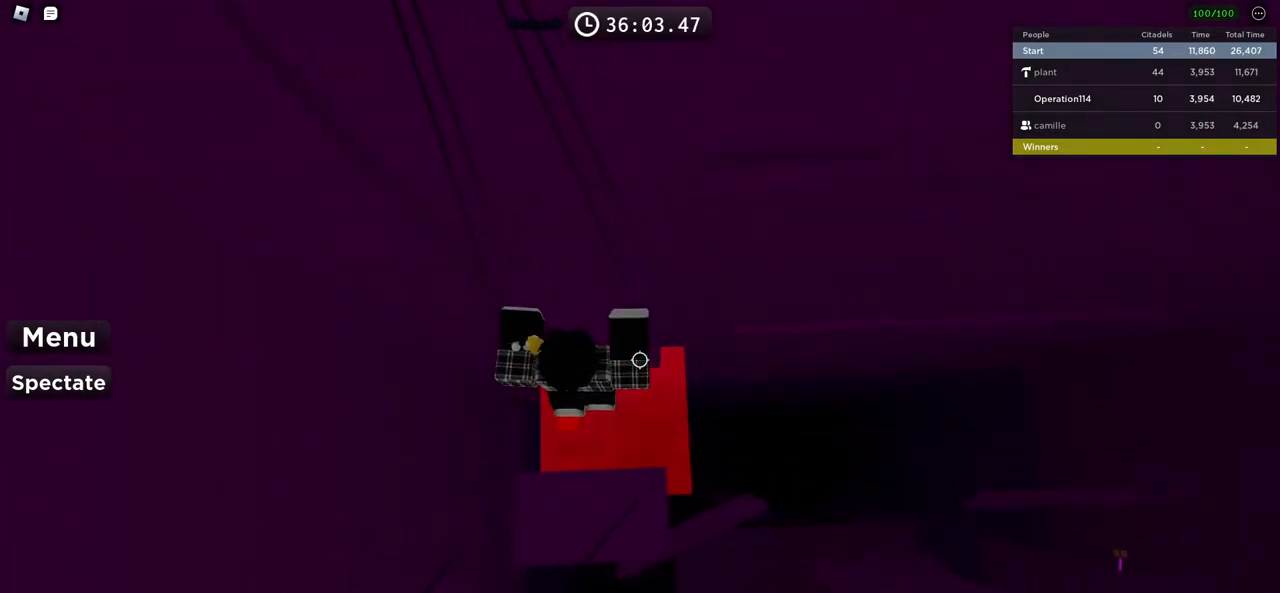
{"keys": ["d", "w"], "events": [[300, "d", "down"], [316, "space", "down"], [500, "space", "up"]]}
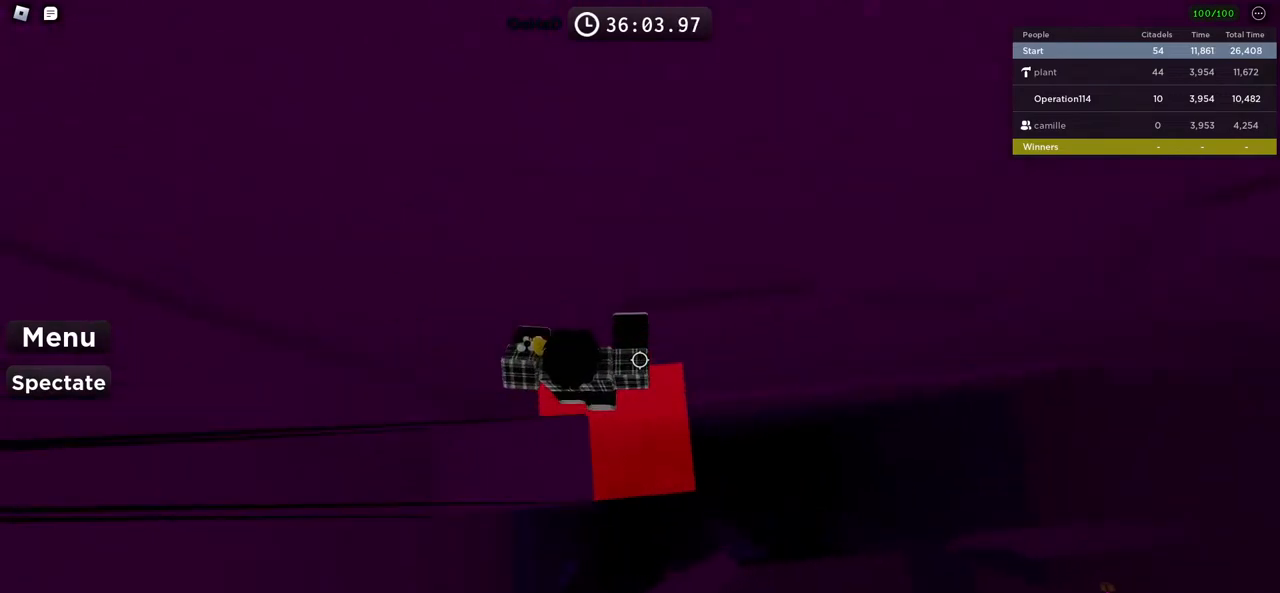
{"keys": ["d", "space"], "events": [[300, "w", "up"], [483, "space", "down"]]}
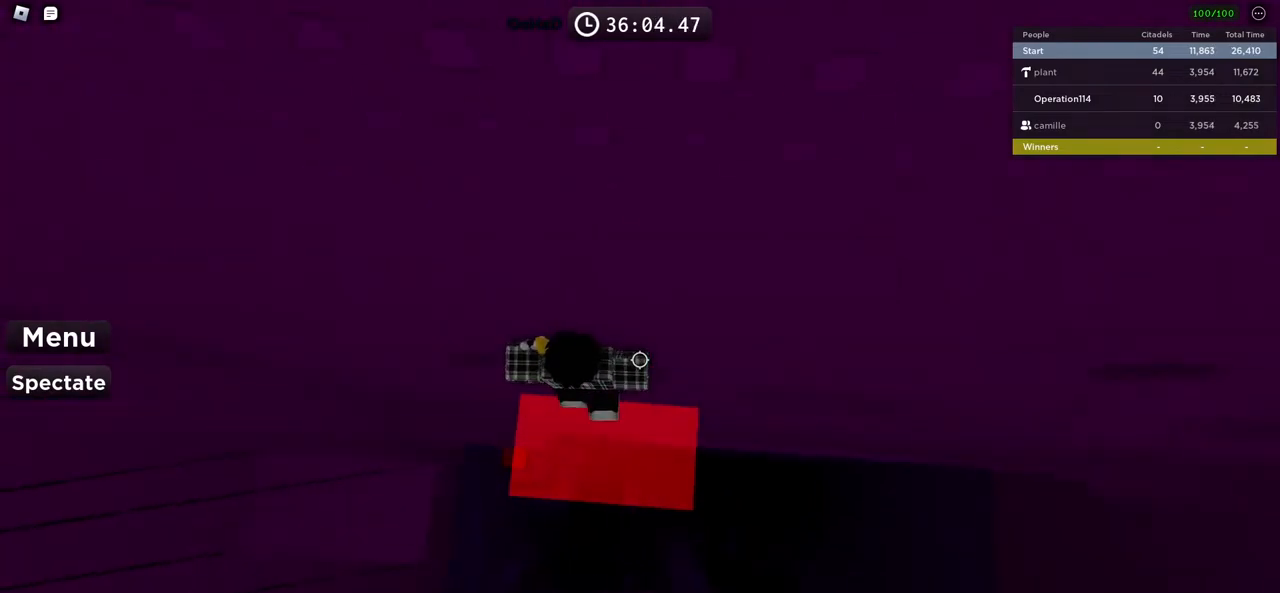
{"keys": ["d"], "events": [[150, "space", "up"]]}
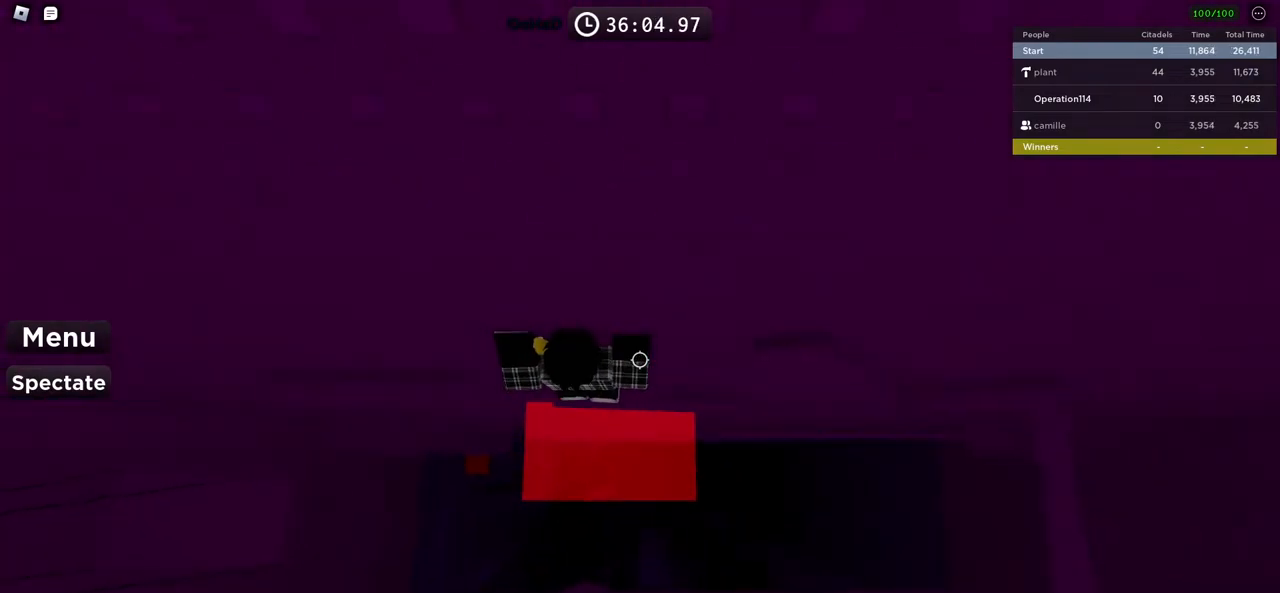
{"keys": ["d", "space"], "events": [[33, "w", "down"], [316, "w", "up"], [433, "space", "down"]]}
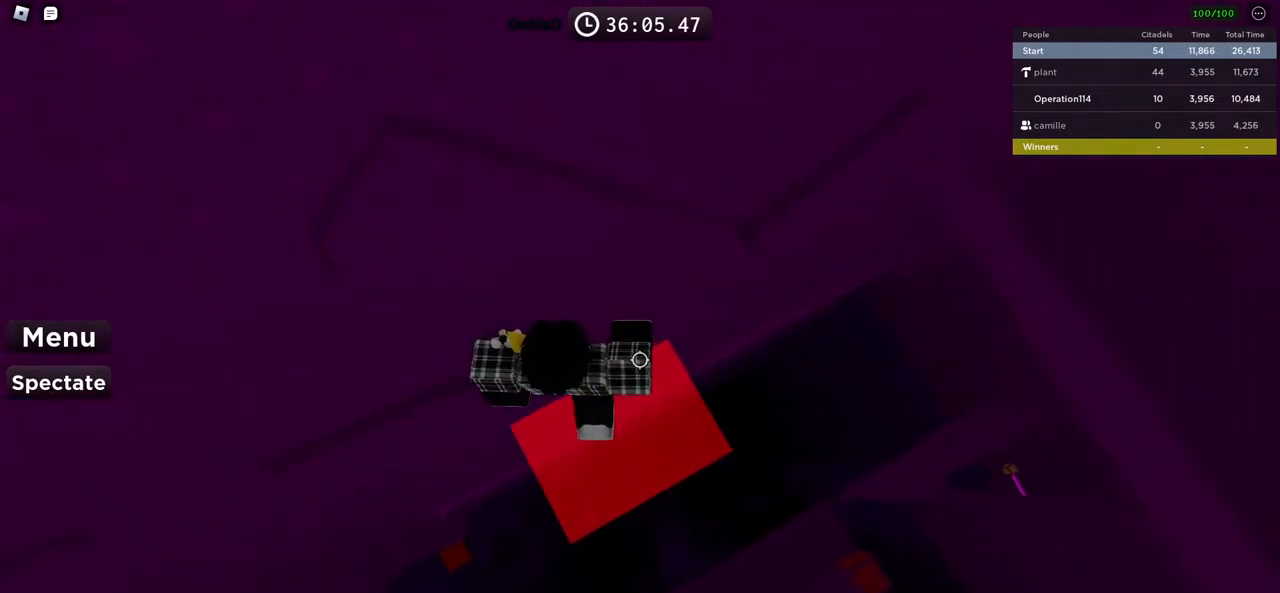
{"keys": ["d", "w"], "events": [[100, "space", "up"], [233, "w", "down"]]}
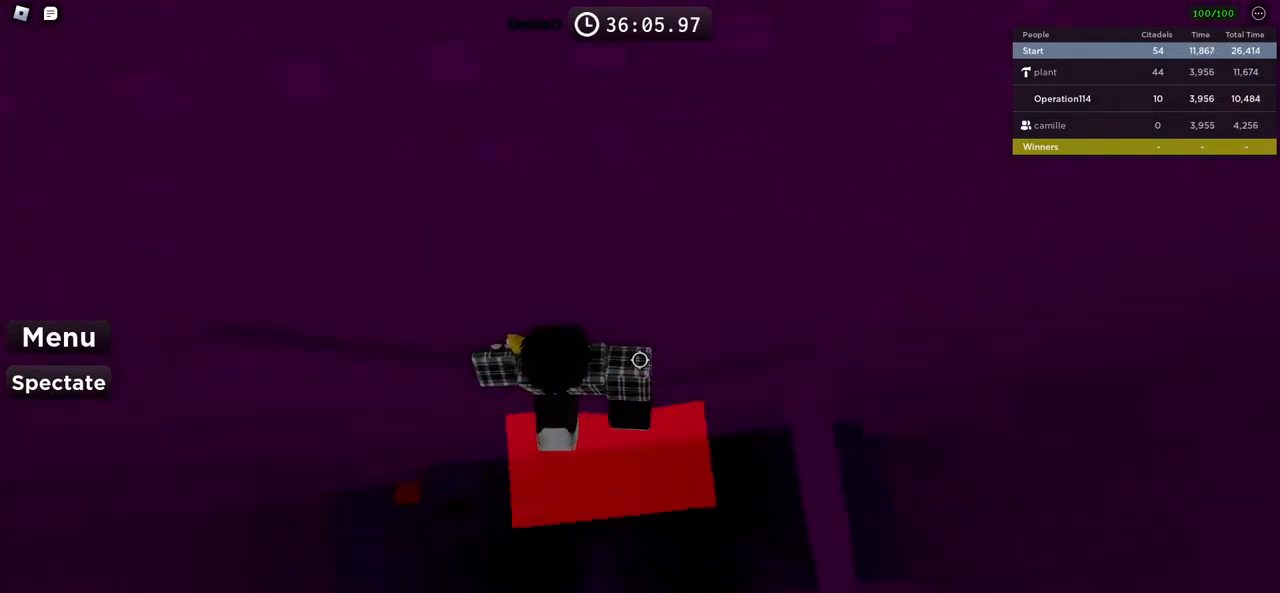
{"keys": ["w"], "events": [[83, "d", "up"], [150, "w", "up"], [250, "w", "down"], [283, "space", "down"], [500, "space", "up"]]}
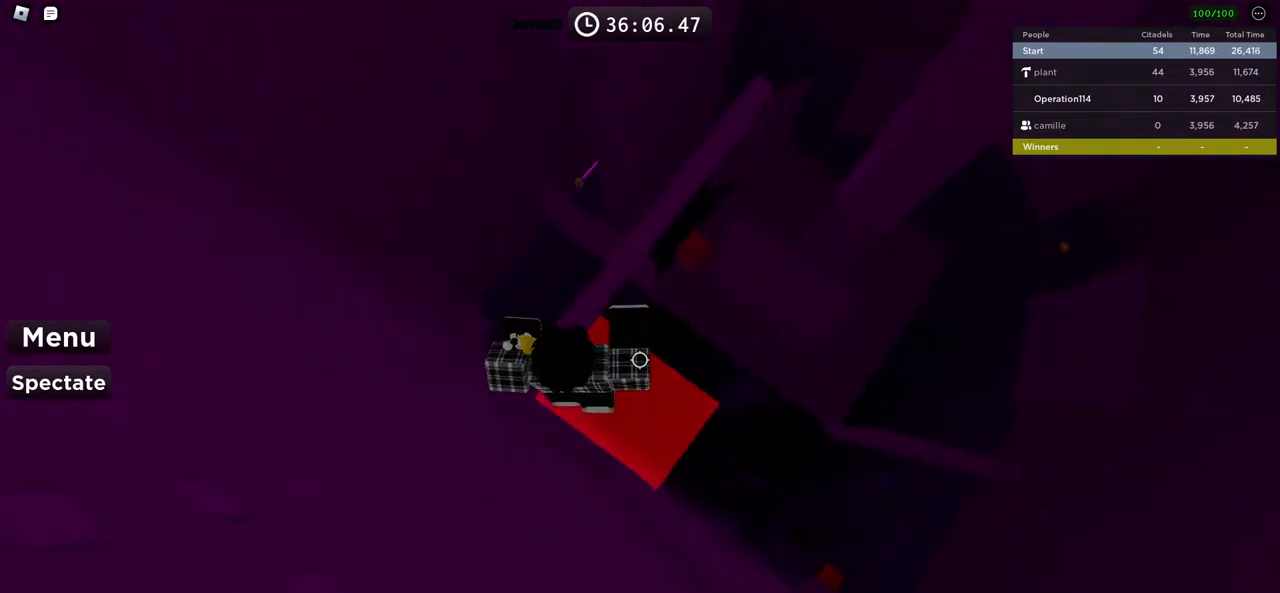
{"keys": ["w"], "events": []}
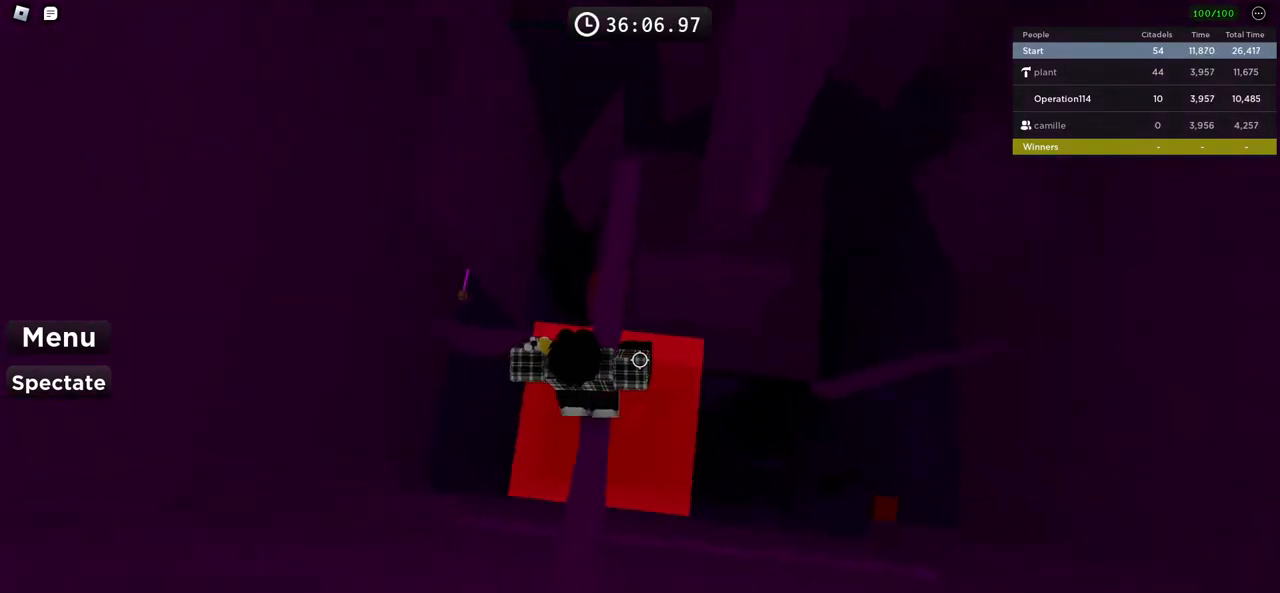
{"keys": ["space", "w"], "events": [[500, "space", "down"]]}
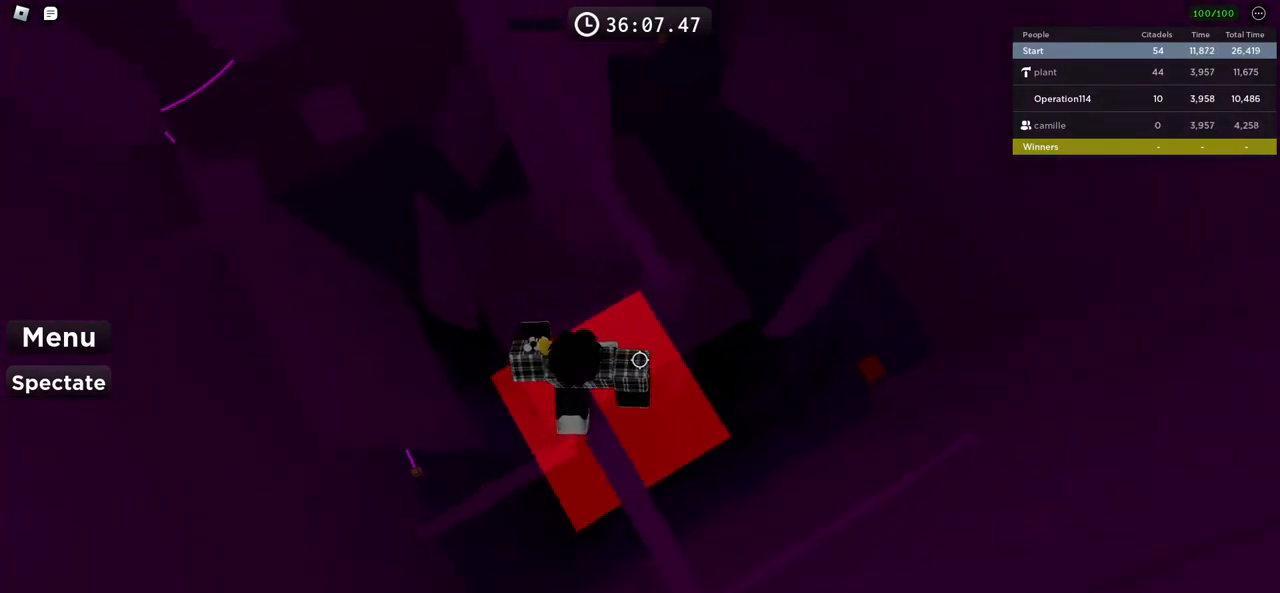
{"keys": ["w"], "events": [[200, "space", "up"]]}
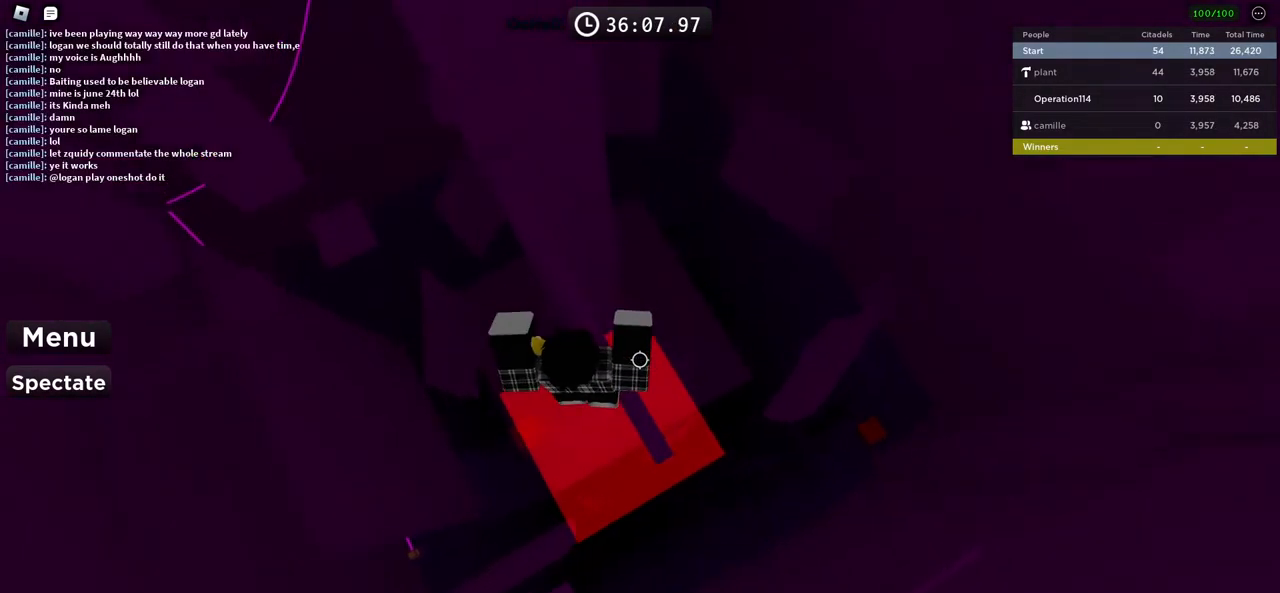
{"keys": ["w"], "events": [[216, "space", "down"], [383, "space", "up"]]}
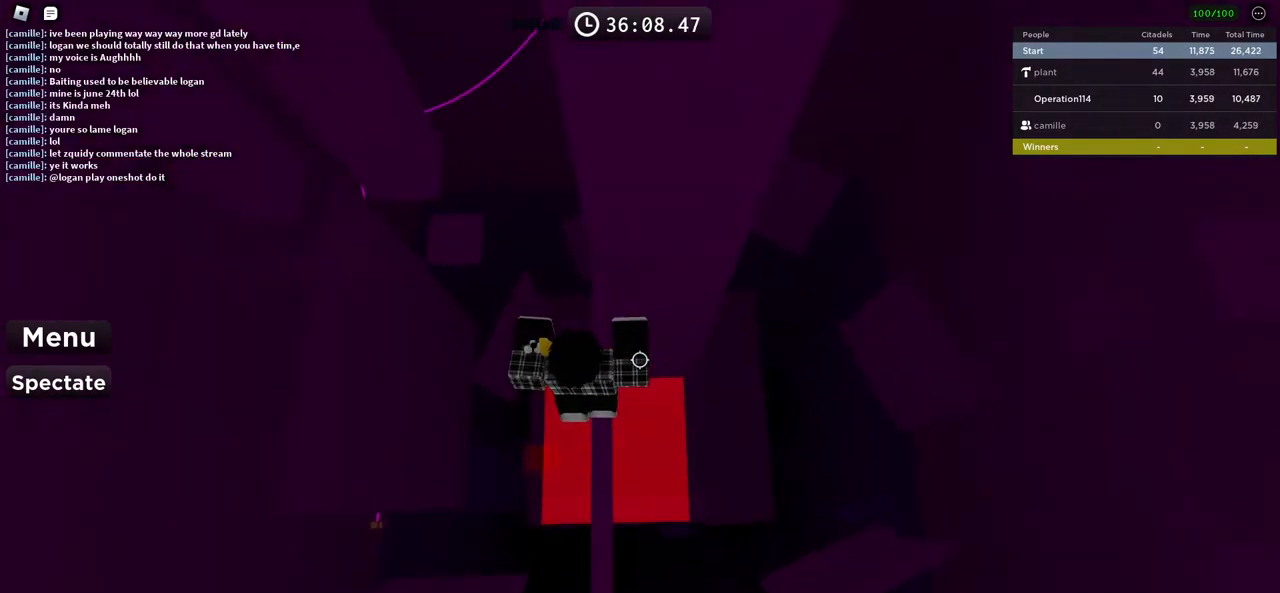
{"keys": ["w"], "events": []}
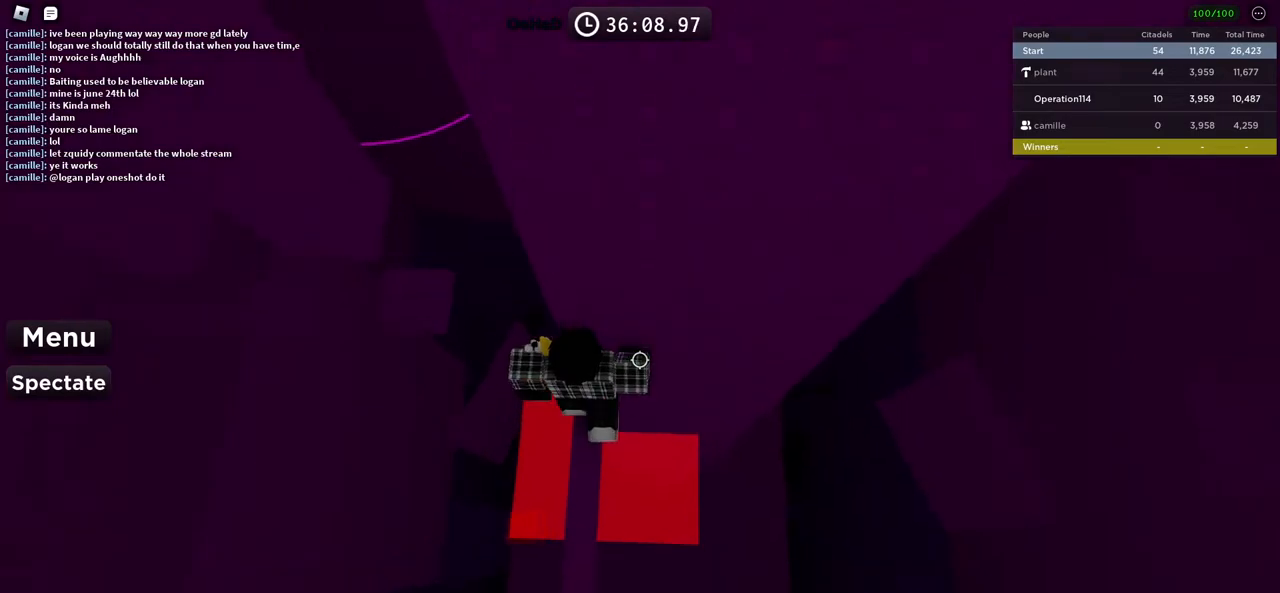
{"keys": ["shift"], "events": [[133, "w", "up"], [450, "shift", "down"]]}